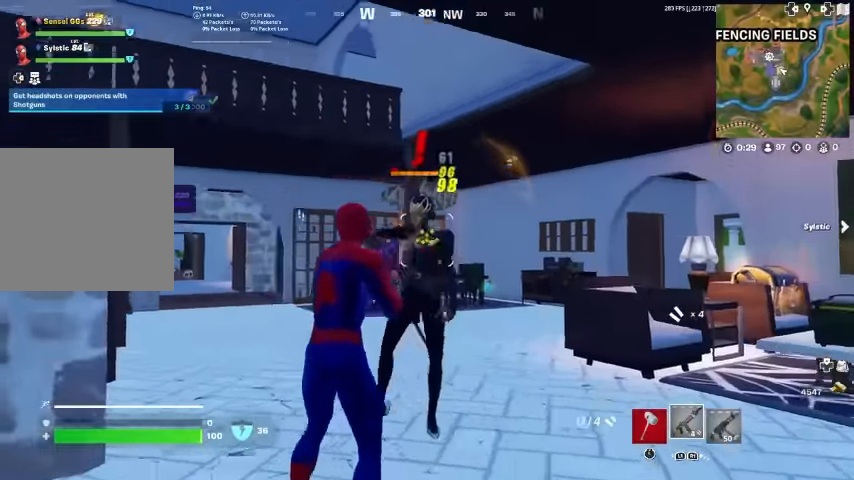
Gameplay with a controller (PlayStation layout); each line is a JSON object with the inputs held at the frame after it (dt_ms = milliseconds from this image to that frame). "events" lists button and stick changes between this image and that frame as [ms after this image, input, new state], when the widget could be followed in between. Not read: HOME TOUCHPAD.
{"dt_ms": 500, "buttons": [], "left_stick": "center", "right_stick": "center", "events": [[100, "R1", "down"], [133, "R1", "up"], [333, "left_stick", "left"], [433, "left_stick", "center"]]}
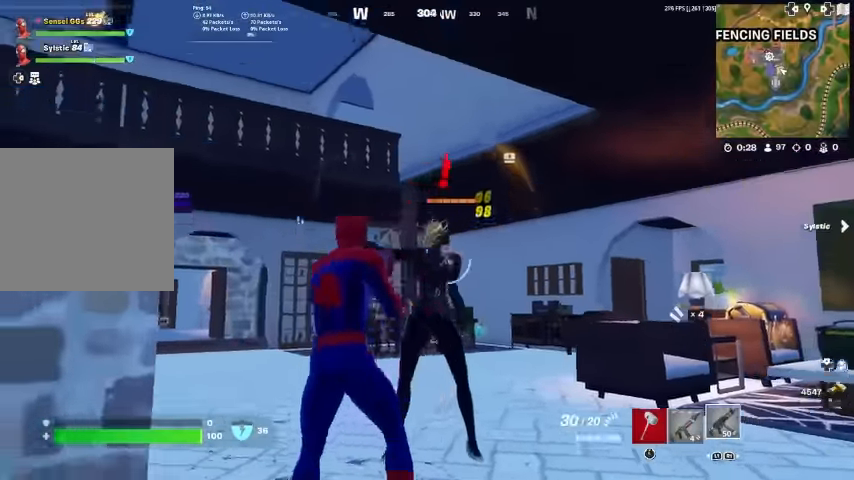
{"dt_ms": 500, "buttons": ["R1", "R2"], "left_stick": "center", "right_stick": "center"}
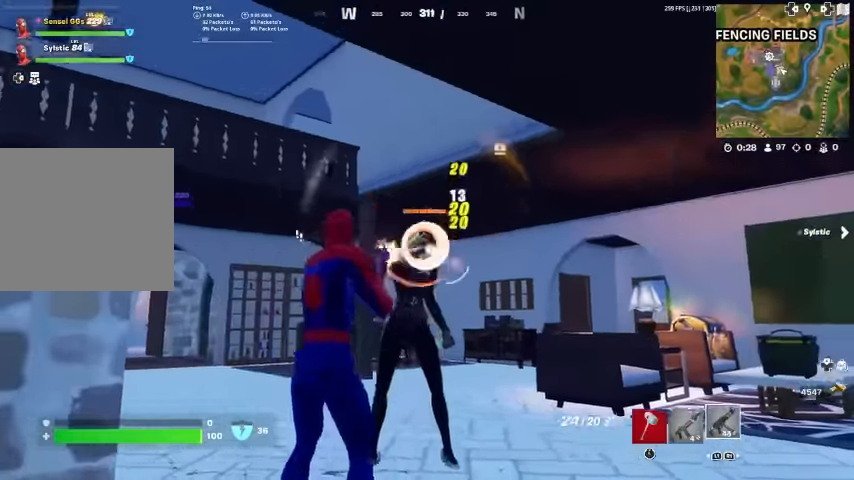
{"dt_ms": 500, "buttons": ["R1", "R2"], "left_stick": "center", "right_stick": "center", "events": []}
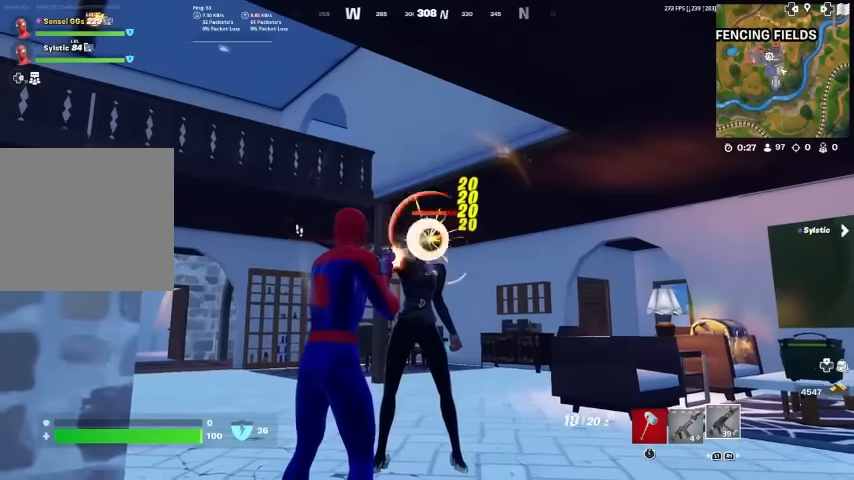
{"dt_ms": 500, "buttons": ["R1", "R2"], "left_stick": "center", "right_stick": "center", "events": []}
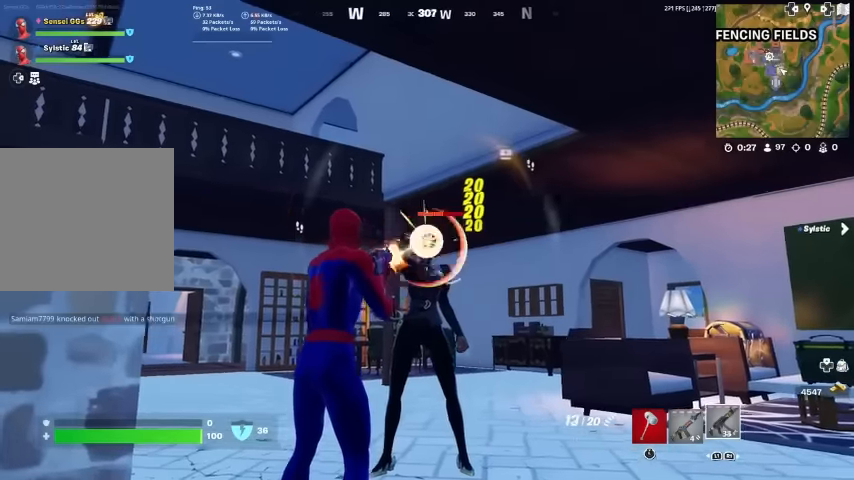
{"dt_ms": 500, "buttons": ["R1", "R2"], "left_stick": "center", "right_stick": "center", "events": []}
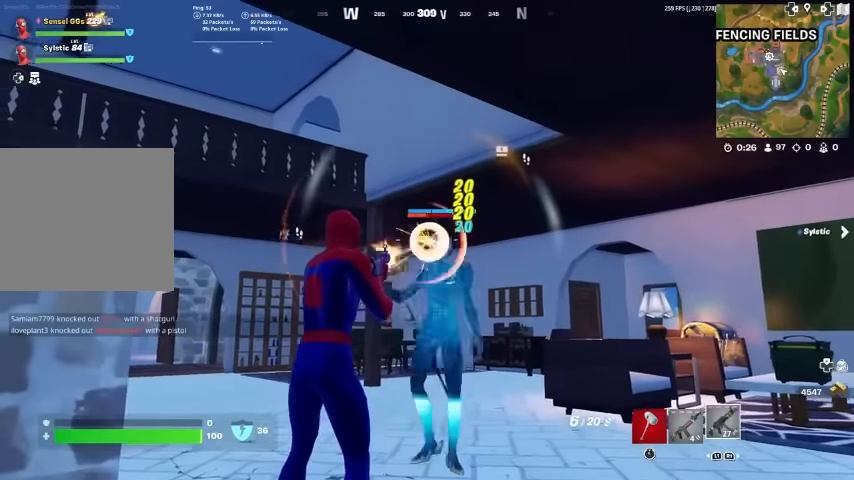
{"dt_ms": 500, "buttons": ["SQUARE", "R2"], "left_stick": "down", "right_stick": "center", "events": [[133, "R1", "up"], [133, "right_stick", "down-right"], [200, "R1", "down"], [200, "right_stick", "center"], [333, "R1", "up"], [333, "SQUARE", "down"], [333, "left_stick", "down-left"], [433, "SQUARE", "up"], [433, "left_stick", "down"], [500, "SQUARE", "down"]]}
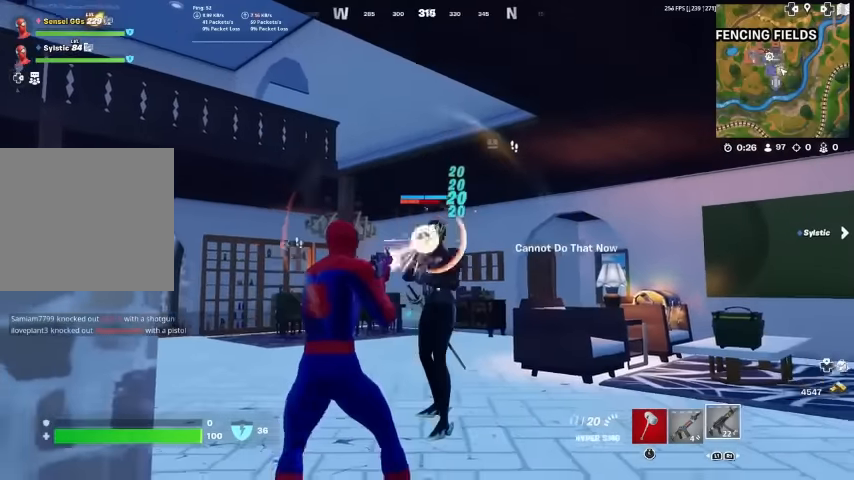
{"dt_ms": 500, "buttons": [], "left_stick": "down-left", "right_stick": "center"}
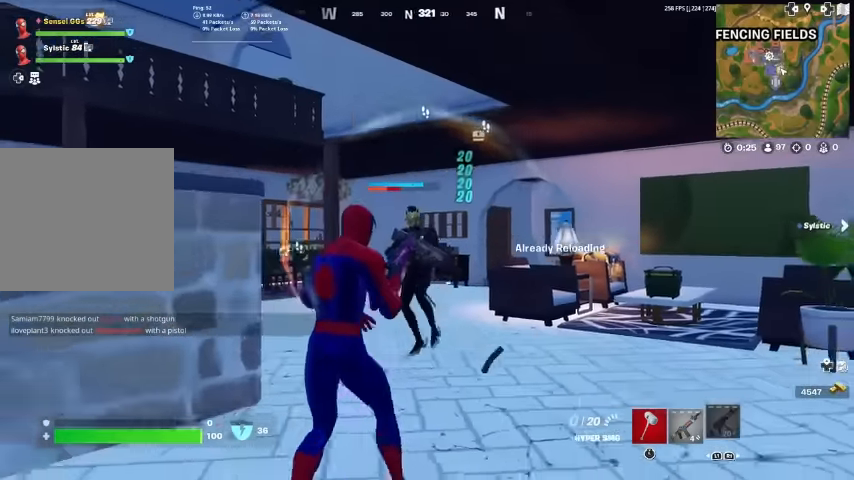
{"dt_ms": 500, "buttons": [], "left_stick": "up-right", "right_stick": "center", "events": [[33, "left_stick", "left"], [300, "left_stick", "up"], [400, "left_stick", "up-right"]]}
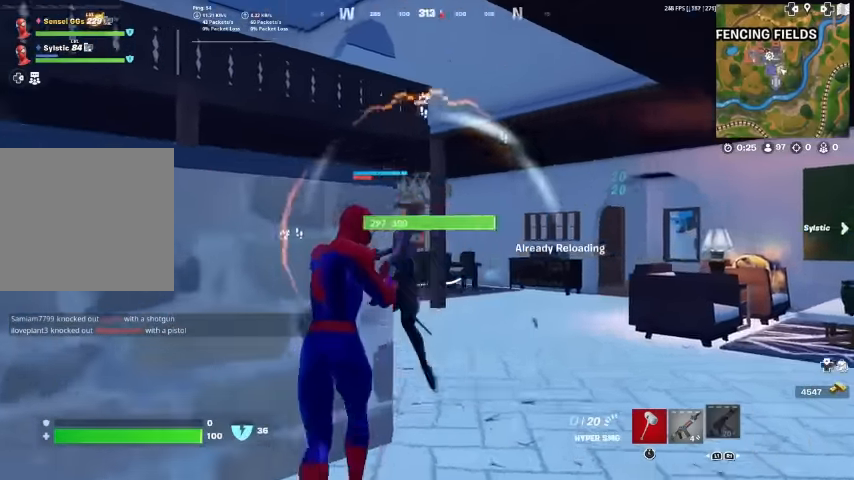
{"dt_ms": 500, "buttons": [], "left_stick": "left", "right_stick": "center", "events": [[33, "right_stick", "left"], [200, "right_stick", "center"], [400, "left_stick", "left"], [400, "right_stick", "left"], [500, "right_stick", "center"]]}
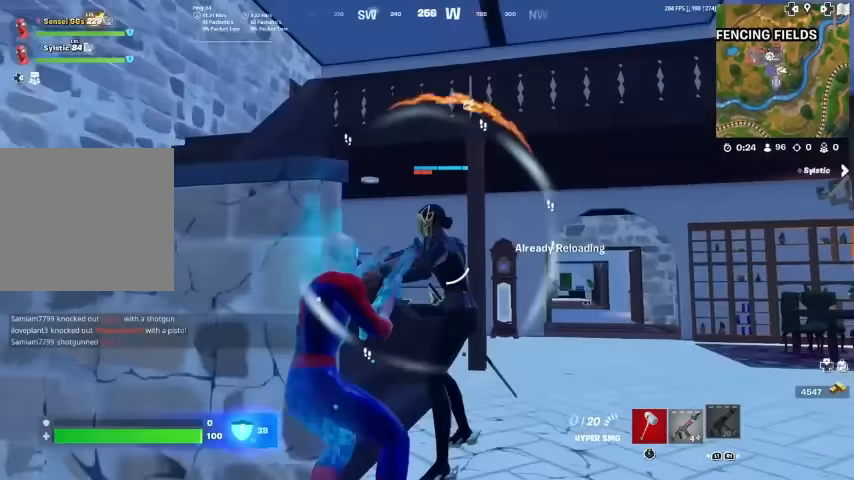
{"dt_ms": 500, "buttons": ["R1", "R2"], "left_stick": "center", "right_stick": "center", "events": [[167, "left_stick", "down"], [233, "R1", "down"], [233, "R2", "down"], [333, "left_stick", "center"], [400, "R1", "up"], [500, "R1", "down"]]}
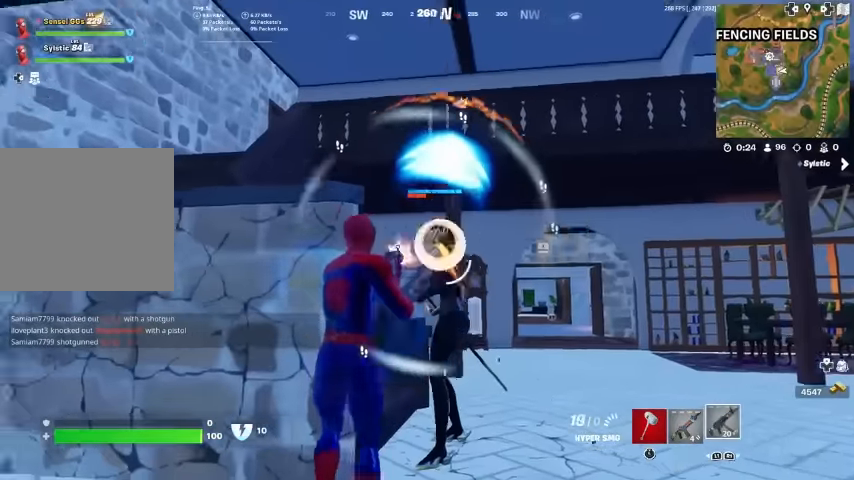
{"dt_ms": 500, "buttons": ["R1", "R2"], "left_stick": "center", "right_stick": "center", "events": [[100, "R1", "up"], [200, "R1", "down"], [300, "R1", "up"], [367, "R1", "down"]]}
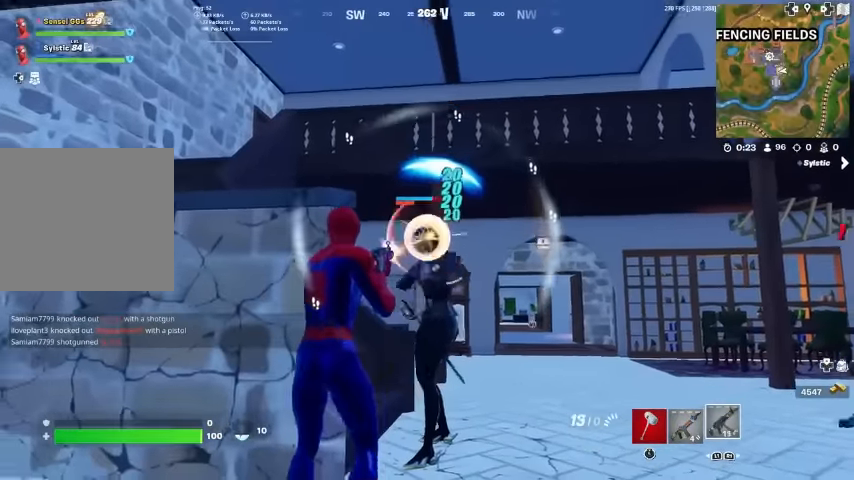
{"dt_ms": 500, "buttons": ["R1", "R2"], "left_stick": "center", "right_stick": "center", "events": [[167, "R1", "up"], [233, "R1", "down"], [367, "R1", "up"], [433, "R1", "down"]]}
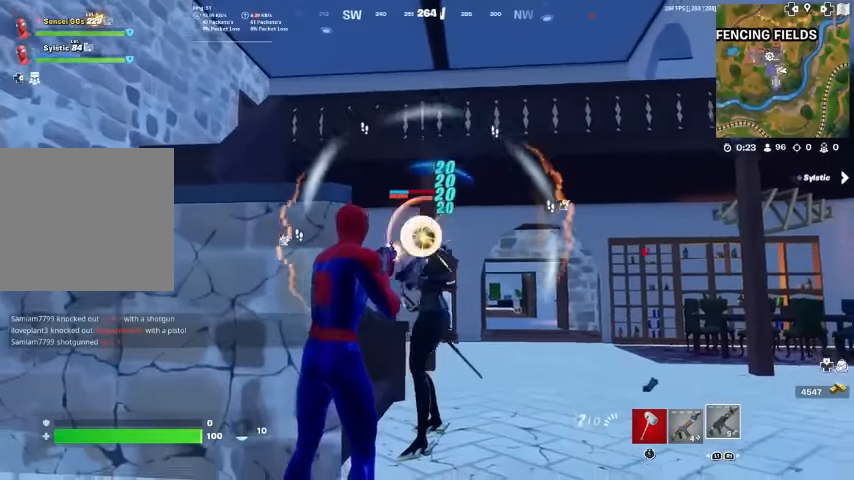
{"dt_ms": 500, "buttons": ["R1", "R2"], "left_stick": "center", "right_stick": "center", "events": [[100, "R1", "up"], [233, "R1", "down"], [400, "R1", "up"], [500, "R1", "down"]]}
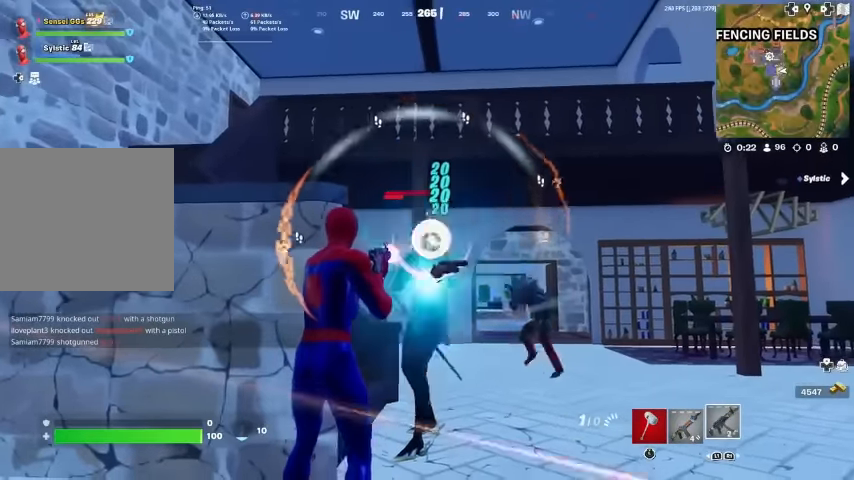
{"dt_ms": 500, "buttons": ["L1", "R1", "R2"], "left_stick": "down-left", "right_stick": "center", "events": [[467, "left_stick", "down-left"], [500, "L1", "down"]]}
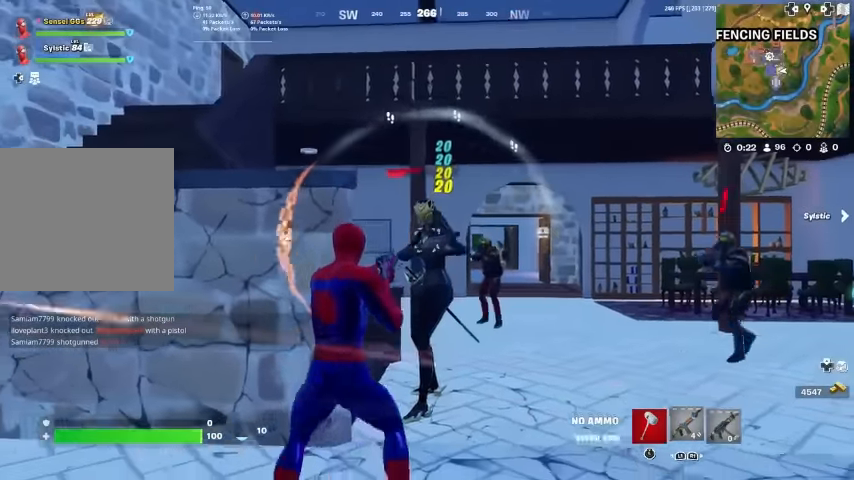
{"dt_ms": 500, "buttons": [], "left_stick": "left", "right_stick": "center", "events": [[33, "R1", "up"], [33, "R2", "up"], [33, "left_stick", "left"], [133, "L1", "up"], [467, "SQUARE", "down"], [500, "SQUARE", "up"]]}
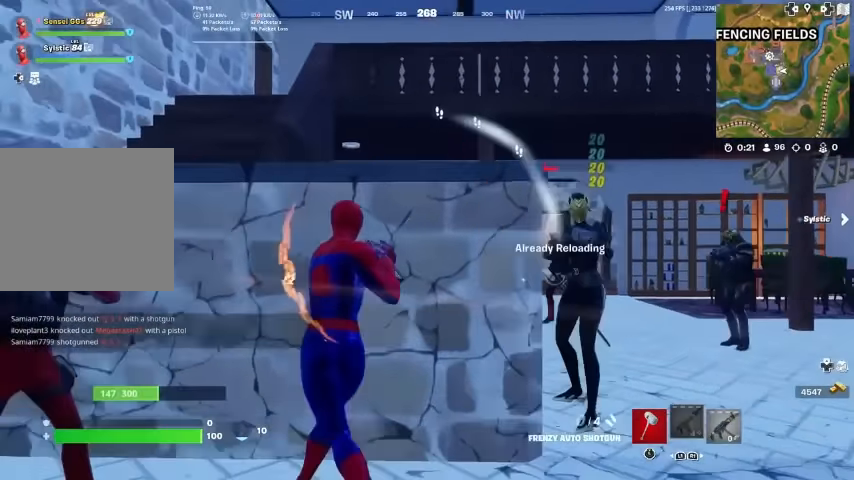
{"dt_ms": 500, "buttons": [], "left_stick": "up", "right_stick": "center", "events": [[100, "left_stick", "up"], [133, "CROSS", "down"], [233, "CROSS", "up"]]}
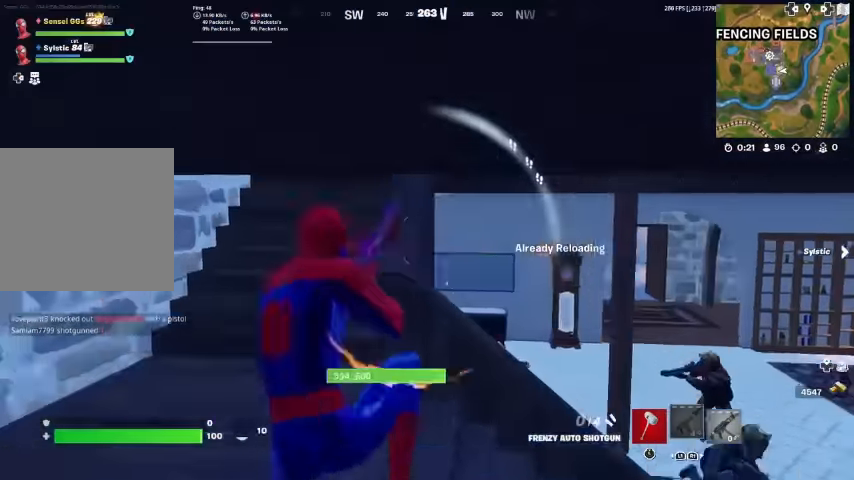
{"dt_ms": 500, "buttons": [], "left_stick": "left", "right_stick": "down-right", "events": [[233, "right_stick", "right"], [367, "left_stick", "up-left"], [433, "right_stick", "down-right"], [500, "left_stick", "left"]]}
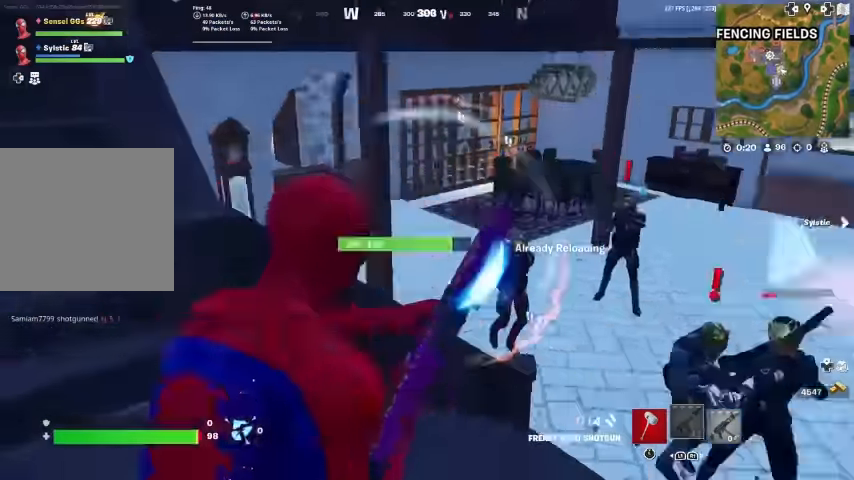
{"dt_ms": 500, "buttons": [], "left_stick": "left", "right_stick": "center", "events": [[167, "right_stick", "right"], [267, "CROSS", "down"], [367, "CROSS", "up"], [400, "right_stick", "center"]]}
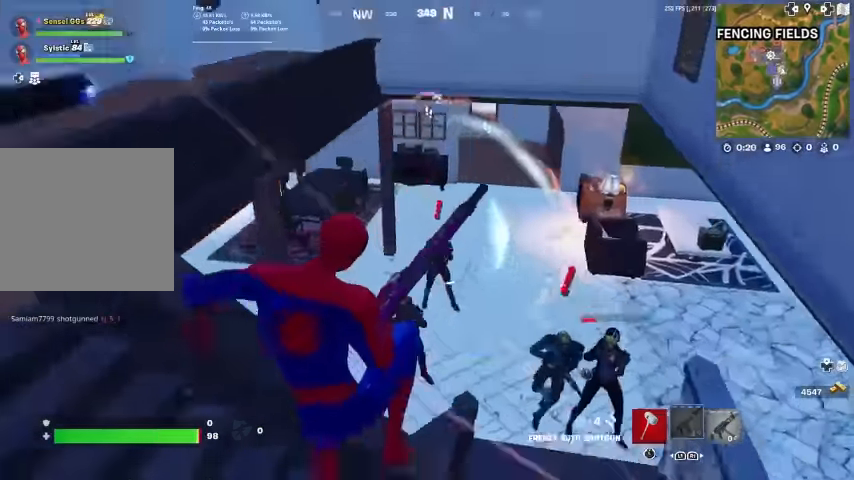
{"dt_ms": 500, "buttons": [], "left_stick": "left", "right_stick": "center", "events": [[33, "right_stick", "right"], [167, "right_stick", "center"]]}
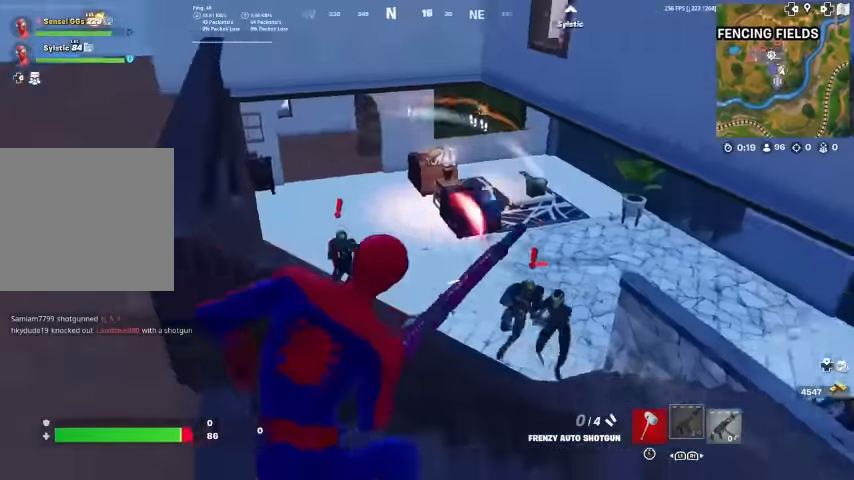
{"dt_ms": 500, "buttons": [], "left_stick": "down-left", "right_stick": "center", "events": [[33, "right_stick", "left"], [100, "right_stick", "center"], [233, "right_stick", "right"], [300, "left_stick", "up-left"], [367, "right_stick", "center"], [433, "left_stick", "center"], [500, "left_stick", "down-left"]]}
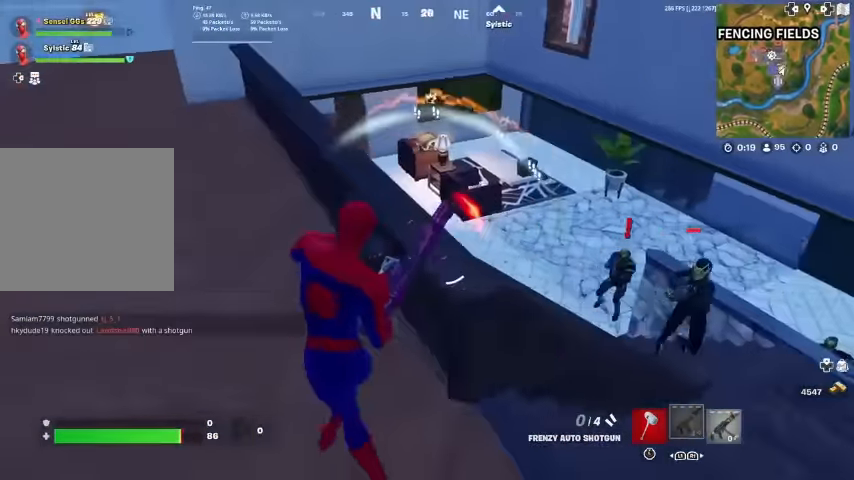
{"dt_ms": 500, "buttons": [], "left_stick": "left", "right_stick": "center", "events": [[133, "right_stick", "right"], [367, "left_stick", "left"], [500, "right_stick", "center"]]}
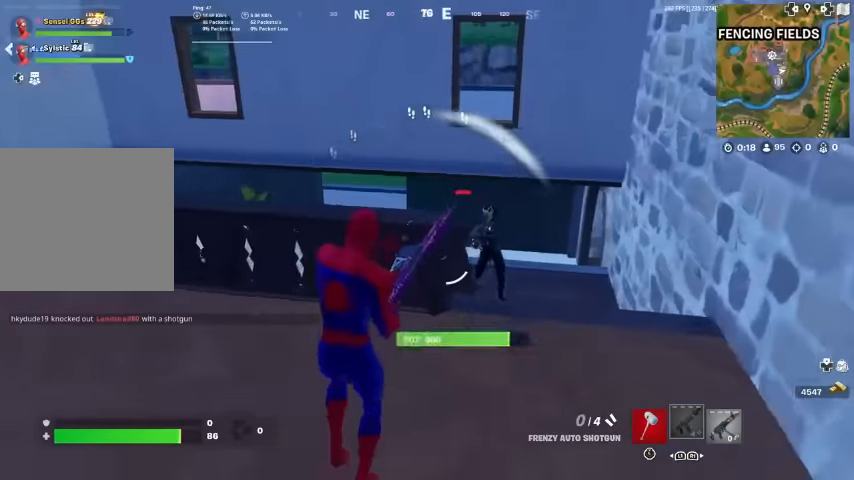
{"dt_ms": 500, "buttons": [], "left_stick": "down-right", "right_stick": "center", "events": [[100, "left_stick", "up"], [100, "right_stick", "right"], [233, "right_stick", "center"], [500, "left_stick", "down-right"]]}
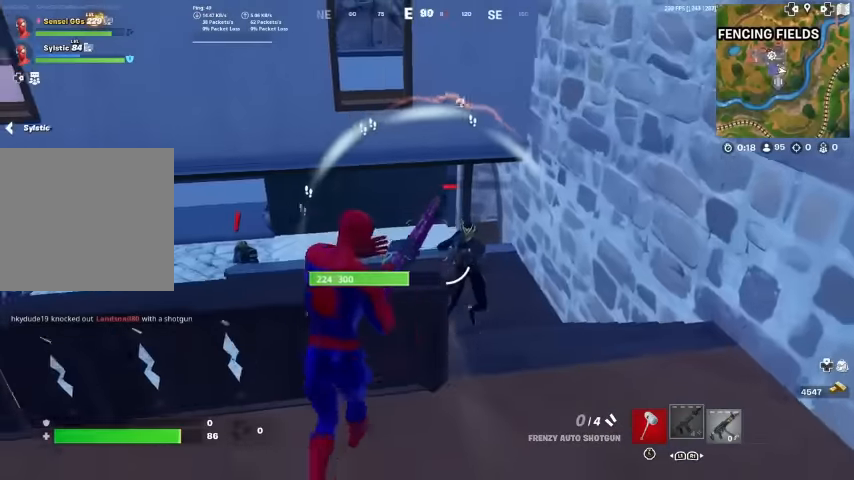
{"dt_ms": 500, "buttons": [], "left_stick": "up-left", "right_stick": "center", "events": [[200, "left_stick", "right"], [233, "right_stick", "up"], [300, "right_stick", "center"], [333, "R1", "down"], [333, "R2", "down"], [367, "left_stick", "down-right"], [400, "R1", "up"], [433, "R2", "up"], [500, "left_stick", "up-left"]]}
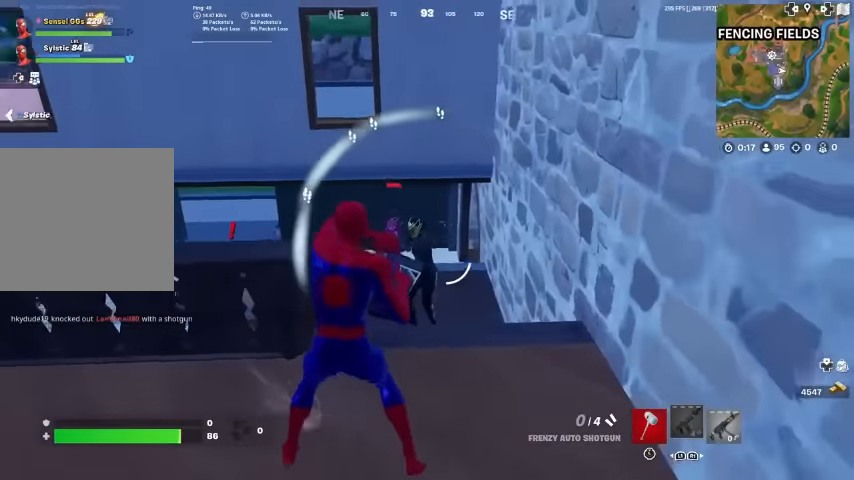
{"dt_ms": 500, "buttons": [], "left_stick": "up", "right_stick": "center", "events": [[167, "R2", "down"], [200, "left_stick", "center"], [300, "R2", "up"], [367, "left_stick", "up"], [400, "R2", "down"], [500, "R2", "up"]]}
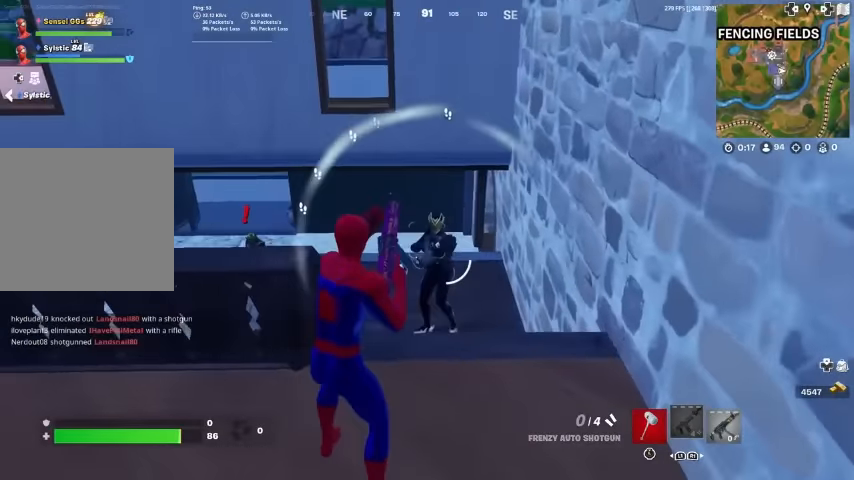
{"dt_ms": 500, "buttons": ["R2"], "left_stick": "center", "right_stick": "center", "events": [[67, "R2", "down"], [133, "R1", "down"], [167, "left_stick", "center"], [200, "R1", "up"], [200, "R2", "up"], [267, "R2", "down"], [367, "R2", "up"], [433, "R2", "down"]]}
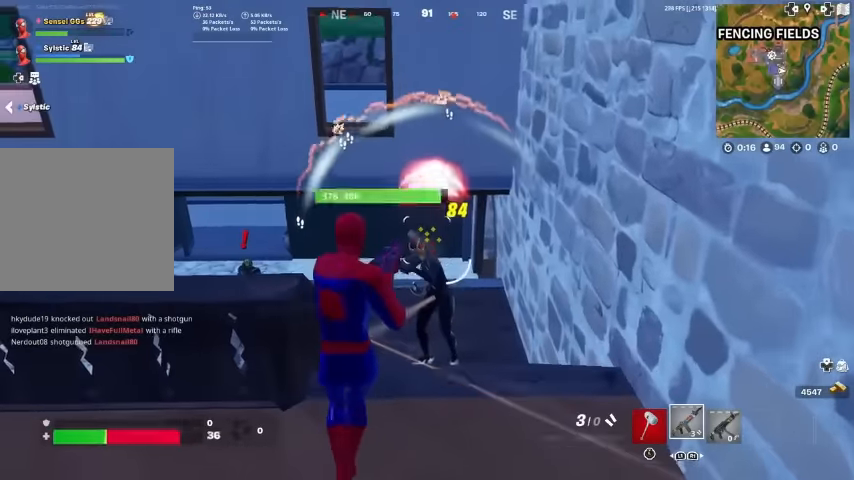
{"dt_ms": 500, "buttons": [], "left_stick": "up", "right_stick": "center", "events": [[33, "R2", "up"], [100, "left_stick", "up"], [167, "R2", "down"], [200, "left_stick", "center"], [267, "R2", "up"], [300, "left_stick", "up"], [333, "R2", "down"], [433, "R2", "up"]]}
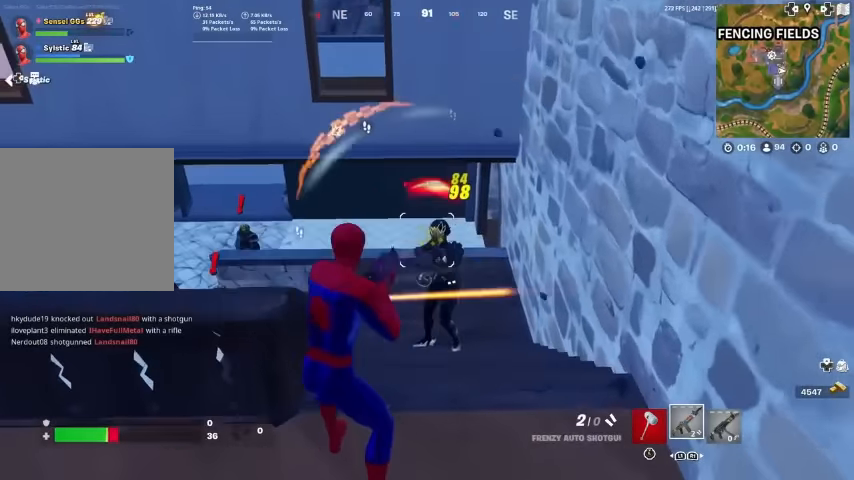
{"dt_ms": 1000, "buttons": ["SQUARE", "L3"], "left_stick": "up-right", "right_stick": "right"}
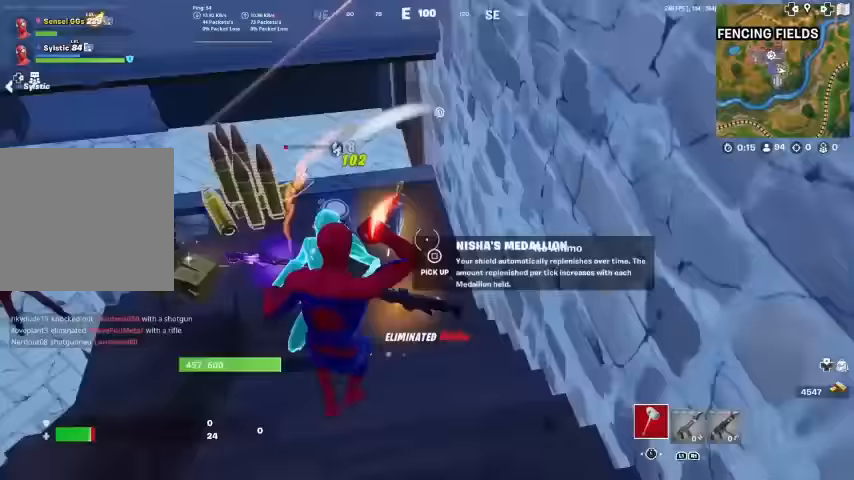
{"dt_ms": 500, "buttons": [], "left_stick": "up", "right_stick": "up-left", "events": [[33, "L3", "up"], [33, "SQUARE", "up"], [67, "right_stick", "left"], [100, "SQUARE", "down"], [100, "left_stick", "up"], [200, "SQUARE", "up"], [233, "right_stick", "center"], [267, "SQUARE", "down"], [333, "SQUARE", "up"], [400, "SQUARE", "down"], [467, "right_stick", "up-left"], [500, "SQUARE", "up"]]}
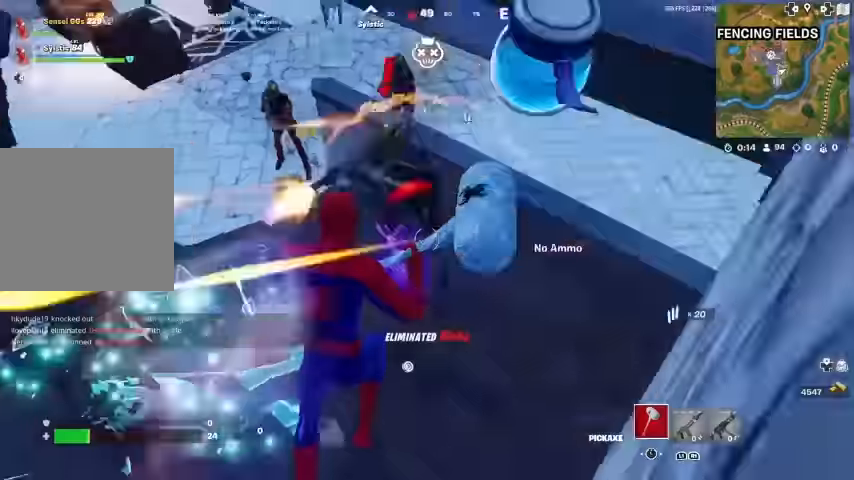
{"dt_ms": 500, "buttons": [], "left_stick": "up", "right_stick": "center", "events": [[33, "SQUARE", "down"], [100, "SQUARE", "up"], [133, "left_stick", "up-left"], [133, "right_stick", "left"], [233, "SQUARE", "down"], [267, "SQUARE", "up"], [500, "left_stick", "up"], [500, "right_stick", "center"]]}
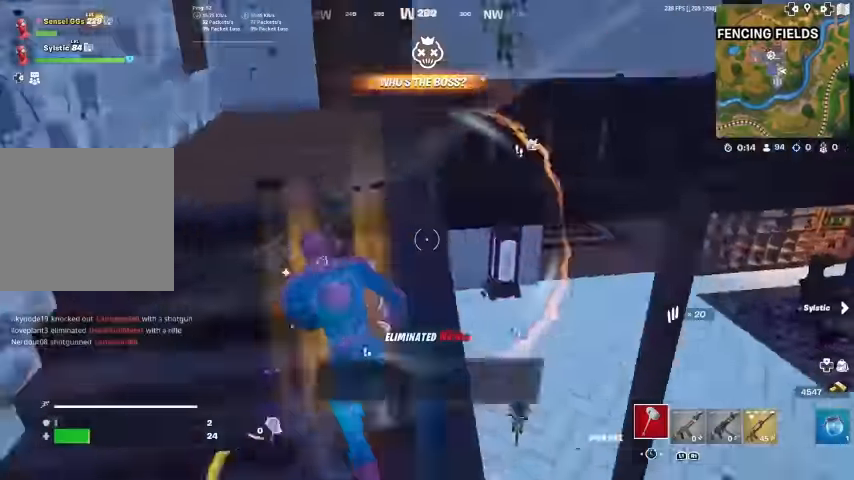
{"dt_ms": 500, "buttons": [], "left_stick": "up", "right_stick": "center", "events": []}